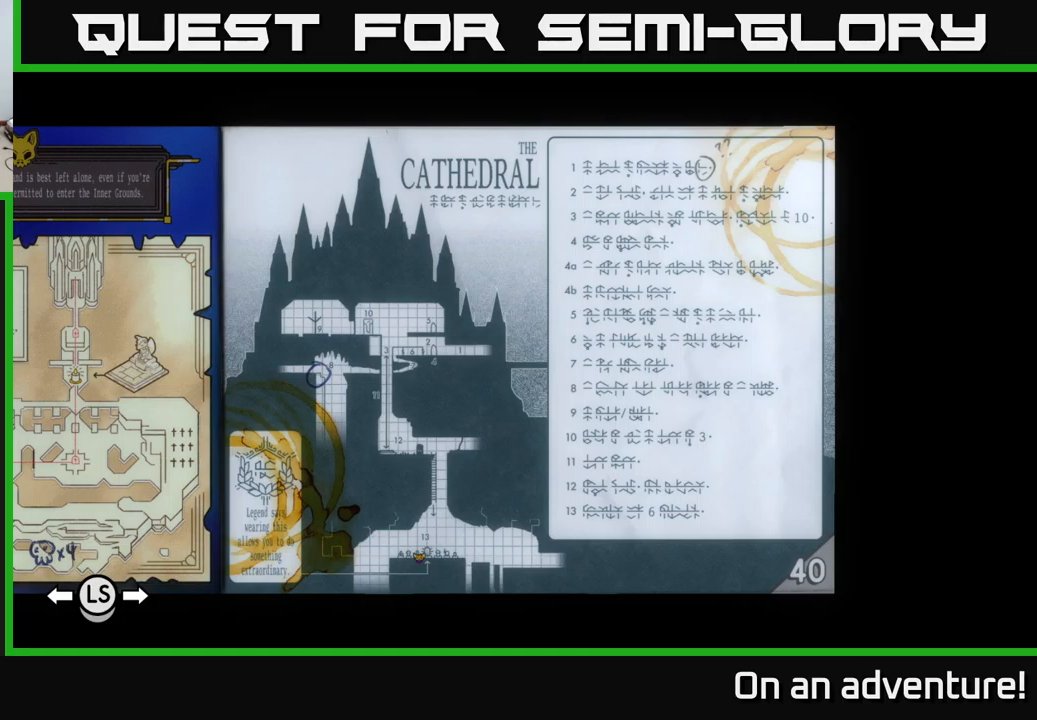
Gameplay with a controller (Xbox layout); each line is a JSON object with the inputs held at the frame after it. "events" lists button and stick changes between this image and that frame as [ms after this image, input, new state], when the widget could be followed in between.
{"buttons": [], "left_stick": "center", "right_stick": "center", "events": [[316, "L1", "down"], [466, "L1", "up"]]}
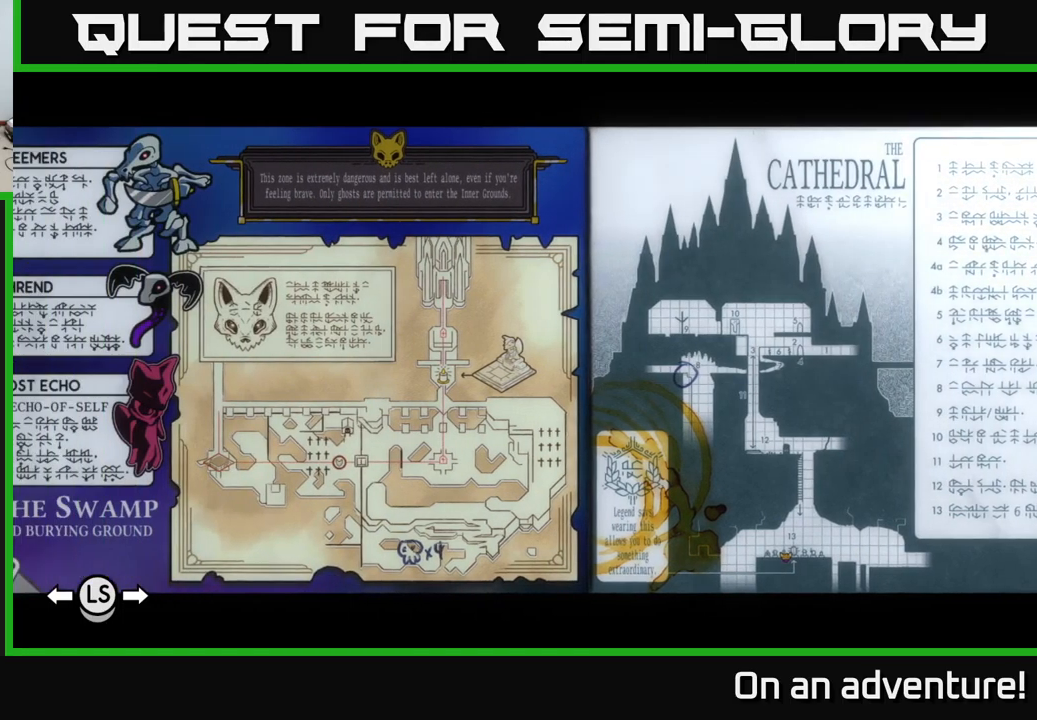
{"buttons": [], "left_stick": "center", "right_stick": "center", "events": []}
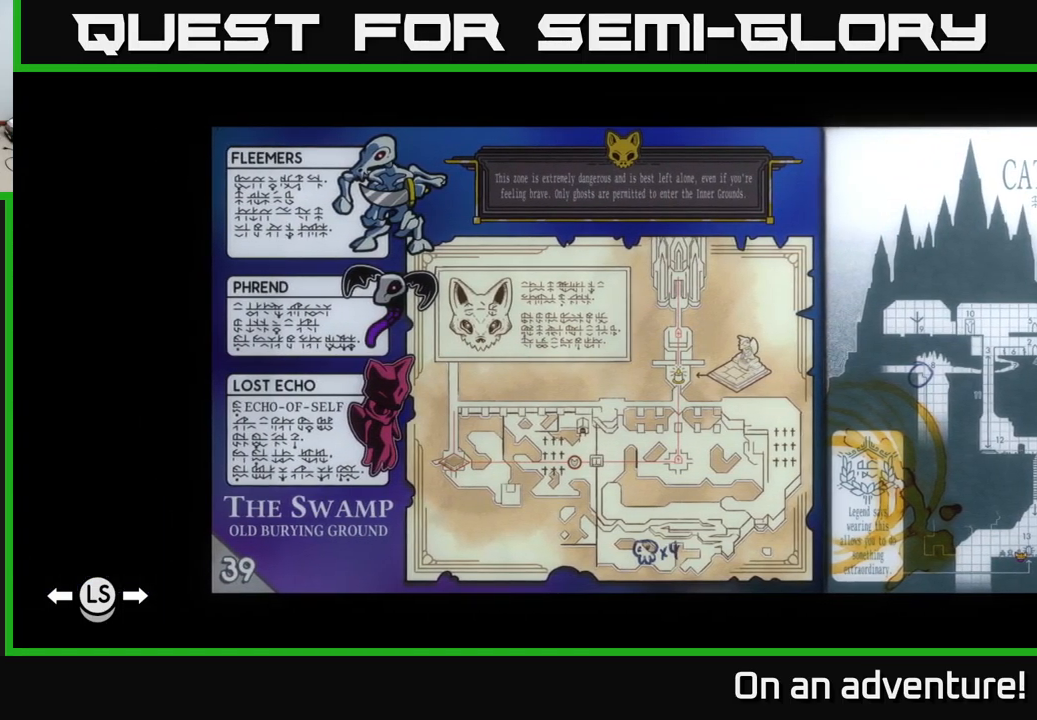
{"buttons": [], "left_stick": "center", "right_stick": "center", "events": [[50, "DPAD_RIGHT", "down"], [166, "DPAD_RIGHT", "up"]]}
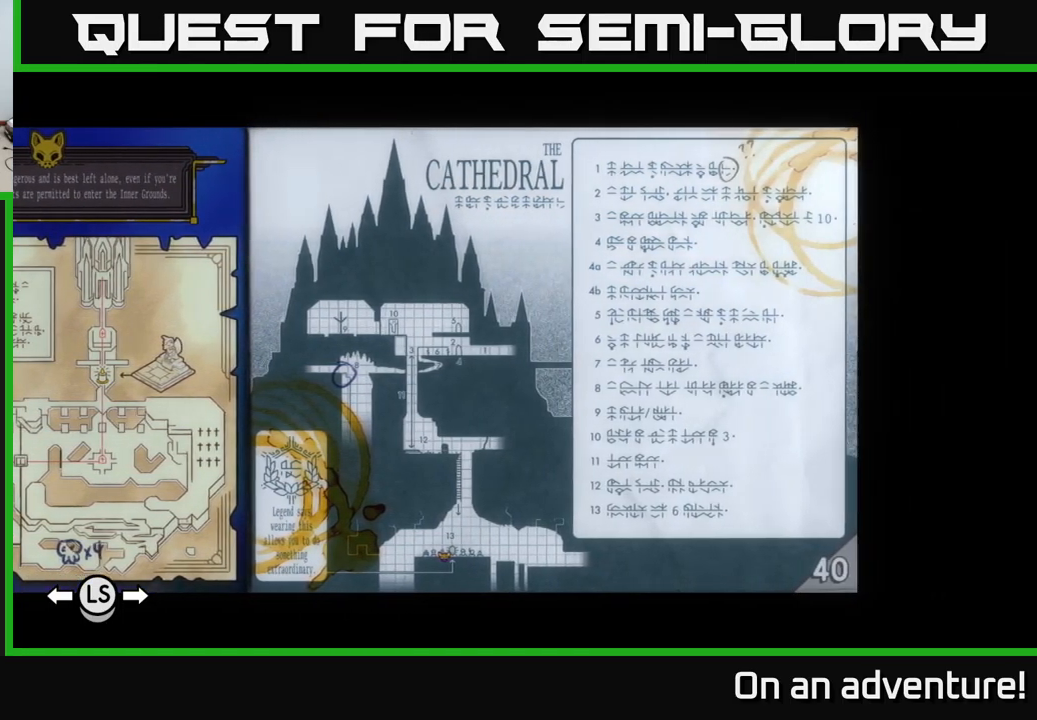
{"buttons": [], "left_stick": "center", "right_stick": "center", "events": [[50, "SELECT", "down"], [166, "SELECT", "up"]]}
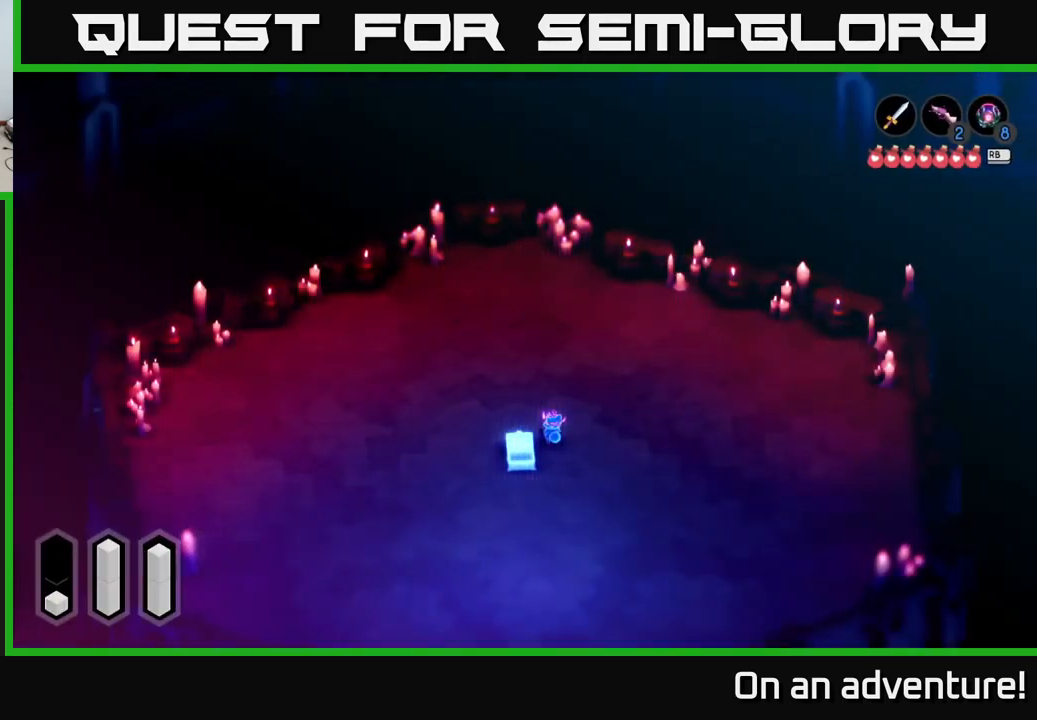
{"buttons": [], "left_stick": "center", "right_stick": "center", "events": [[250, "left_stick", "left"], [400, "left_stick", "center"]]}
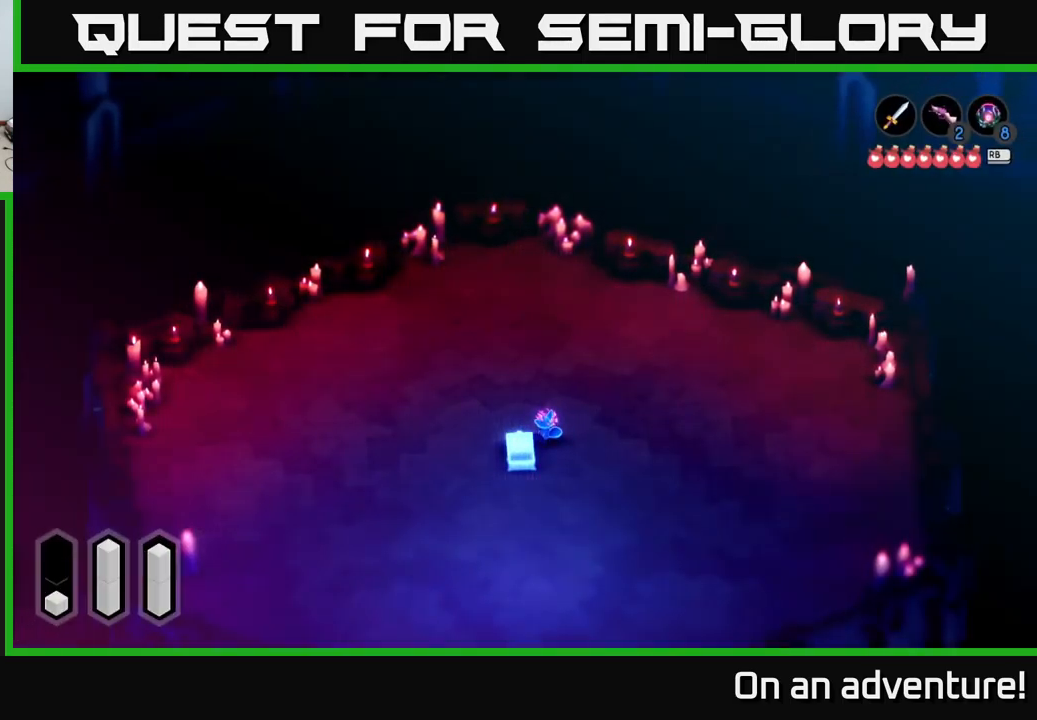
{"buttons": [], "left_stick": "left", "right_stick": "center", "events": [[200, "left_stick", "left"]]}
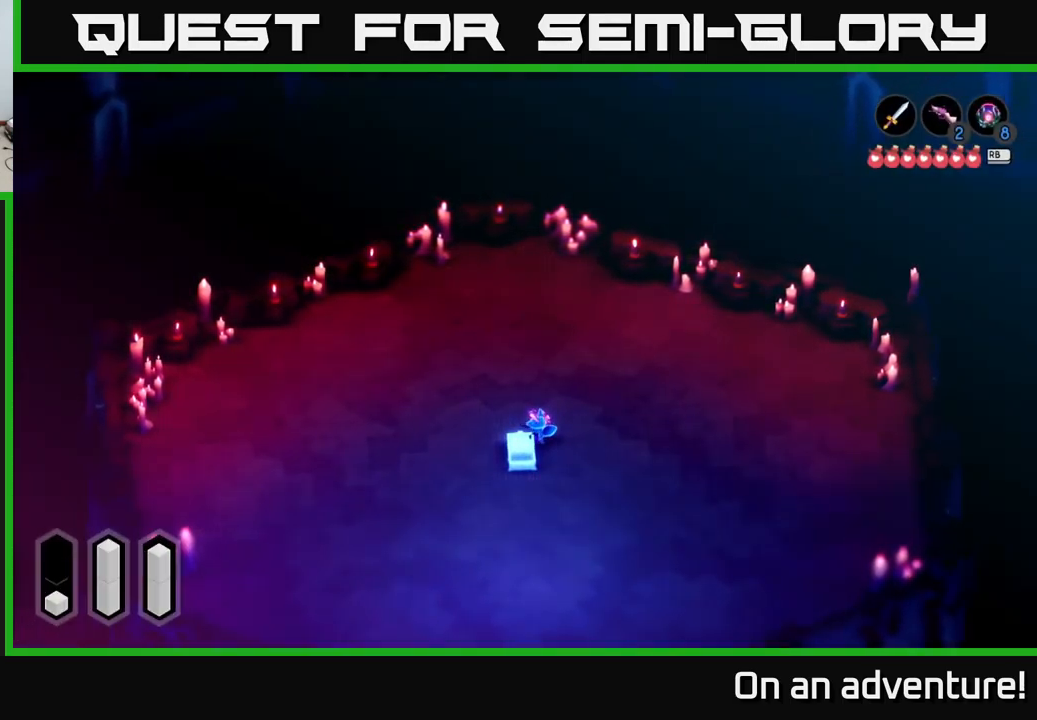
{"buttons": ["A"], "left_stick": "down-left", "right_stick": "center", "events": [[133, "left_stick", "down-left"], [183, "A", "down"]]}
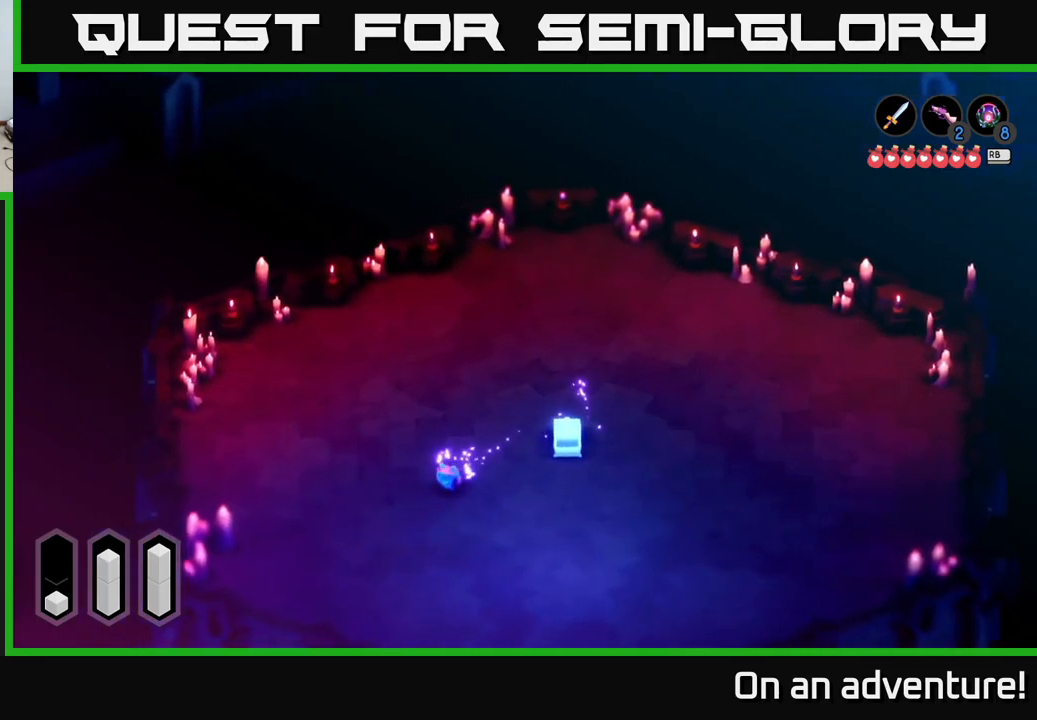
{"buttons": ["A"], "left_stick": "down", "right_stick": "center", "events": [[67, "left_stick", "down"]]}
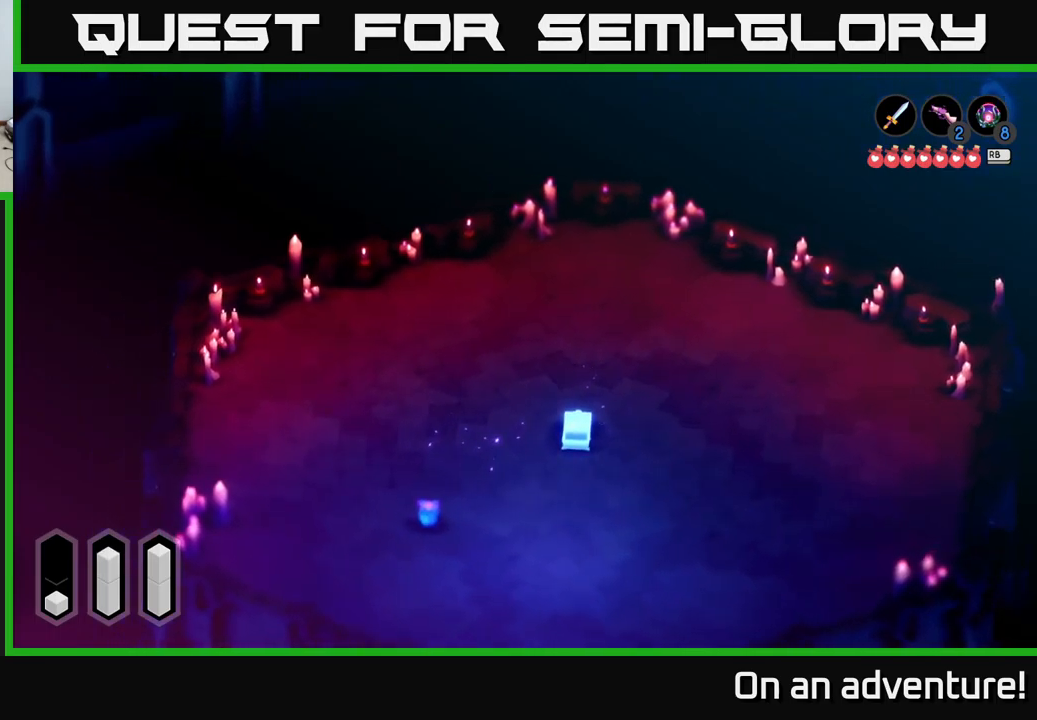
{"buttons": ["A"], "left_stick": "up-right", "right_stick": "center", "events": [[33, "left_stick", "down-right"], [167, "left_stick", "right"], [300, "A", "up"], [367, "left_stick", "up-right"], [467, "A", "down"]]}
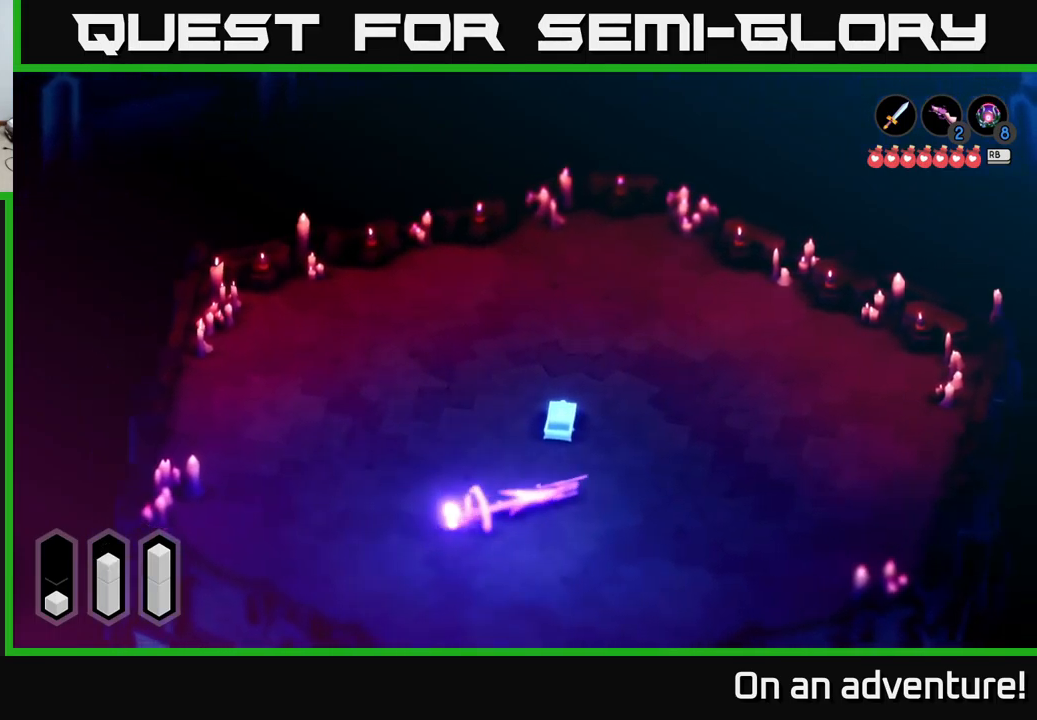
{"buttons": [], "left_stick": "up-right", "right_stick": "center", "events": [[350, "A", "up"]]}
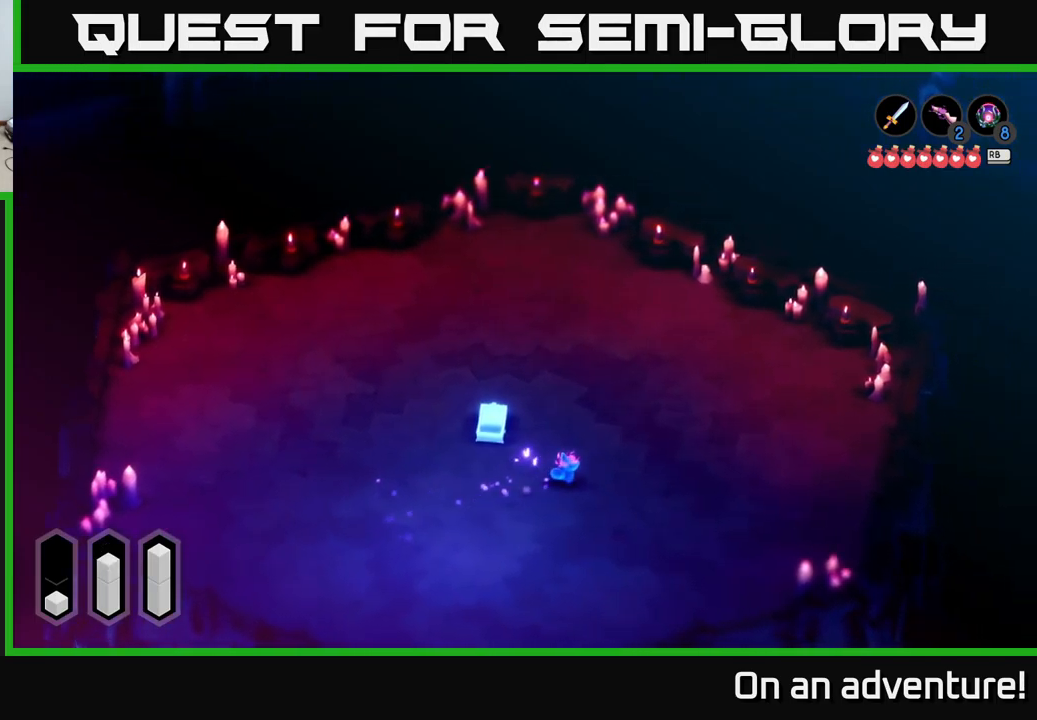
{"buttons": [], "left_stick": "up", "right_stick": "center", "events": [[250, "left_stick", "up"]]}
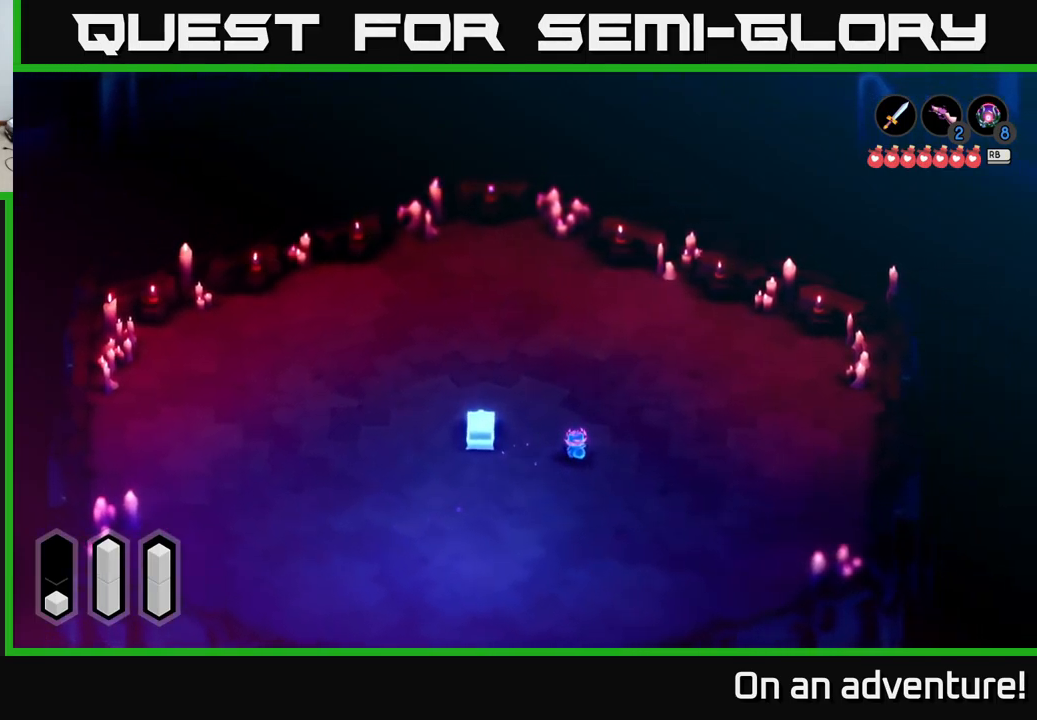
{"buttons": [], "left_stick": "up-right", "right_stick": "center", "events": [[333, "left_stick", "up-right"]]}
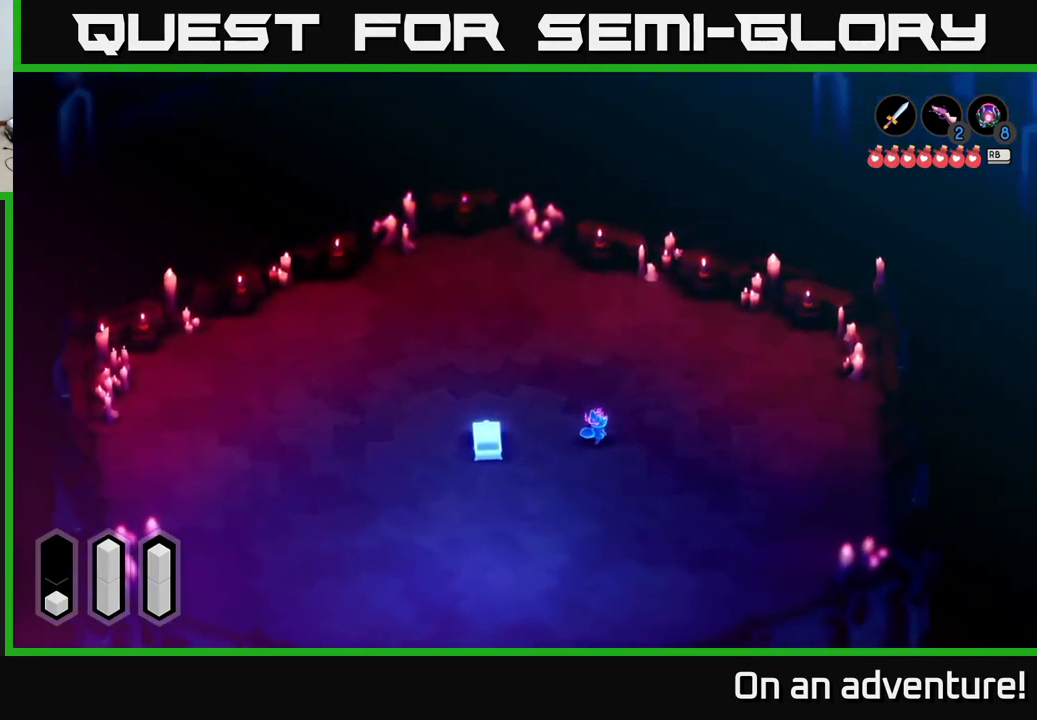
{"buttons": [], "left_stick": "up-left", "right_stick": "center", "events": [[400, "left_stick", "up-left"]]}
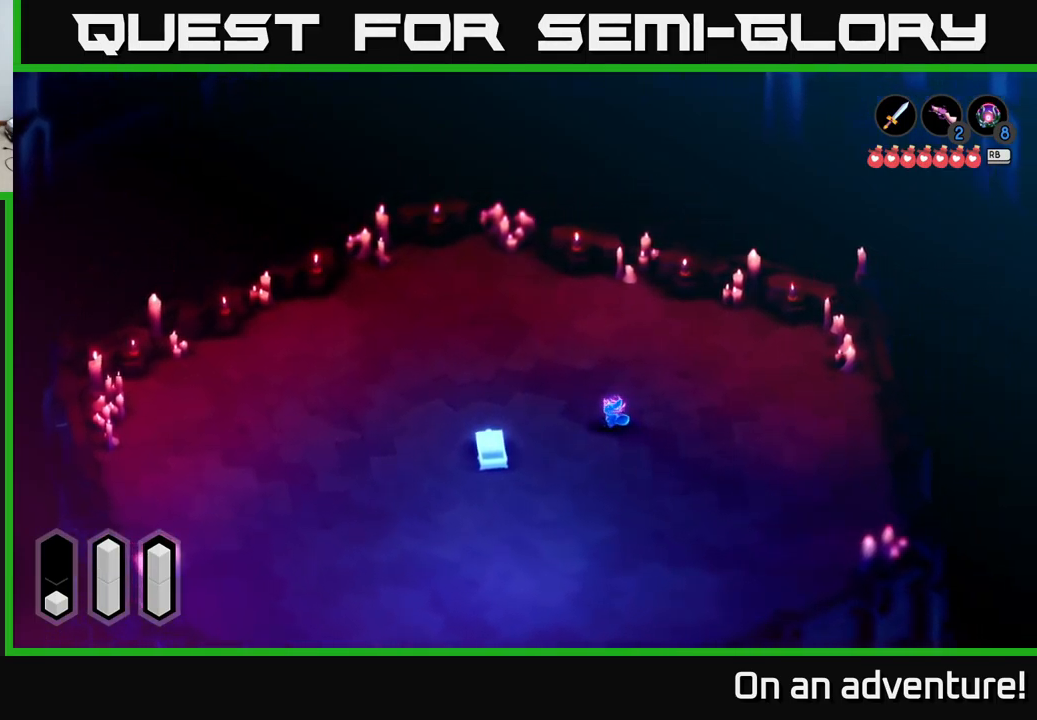
{"buttons": [], "left_stick": "left", "right_stick": "center", "events": [[33, "left_stick", "left"], [183, "A", "down"], [350, "A", "up"]]}
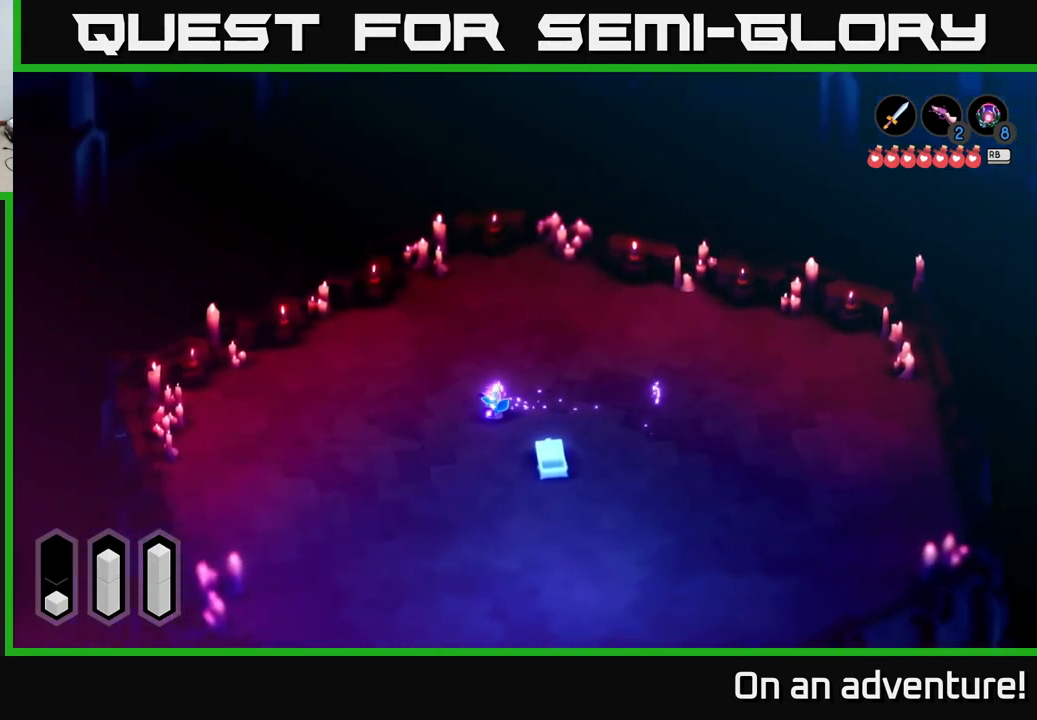
{"buttons": [], "left_stick": "down", "right_stick": "center", "events": [[117, "left_stick", "down-left"], [217, "A", "down"], [283, "left_stick", "down"], [383, "A", "up"]]}
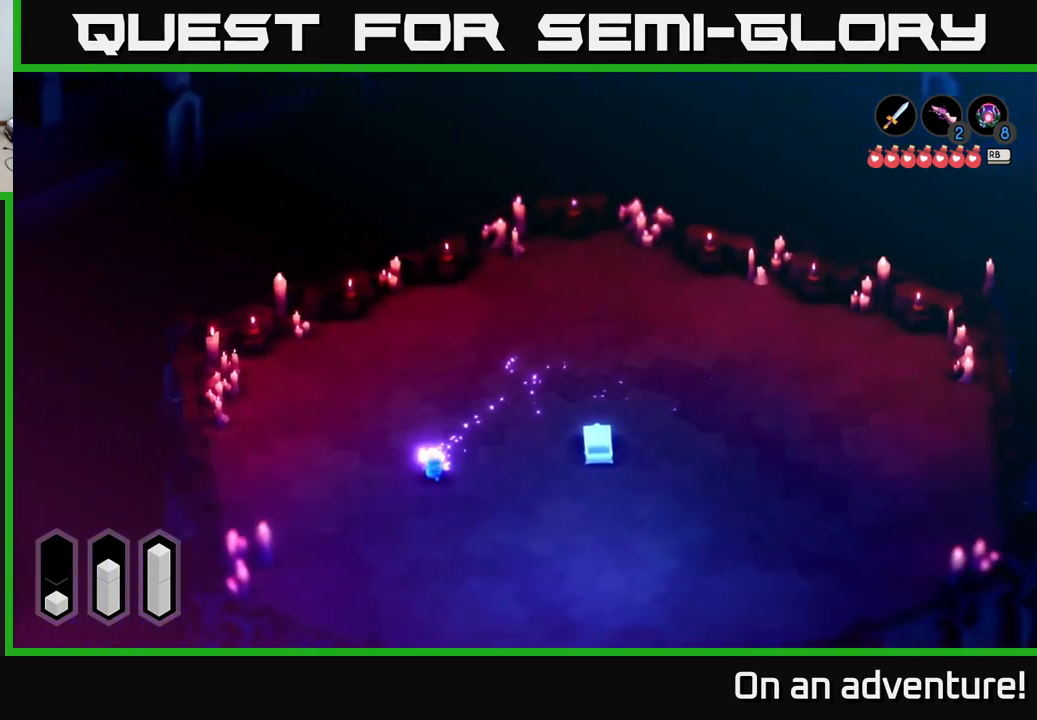
{"buttons": [], "left_stick": "down-right", "right_stick": "center", "events": [[233, "left_stick", "down-right"], [250, "A", "down"], [367, "A", "up"]]}
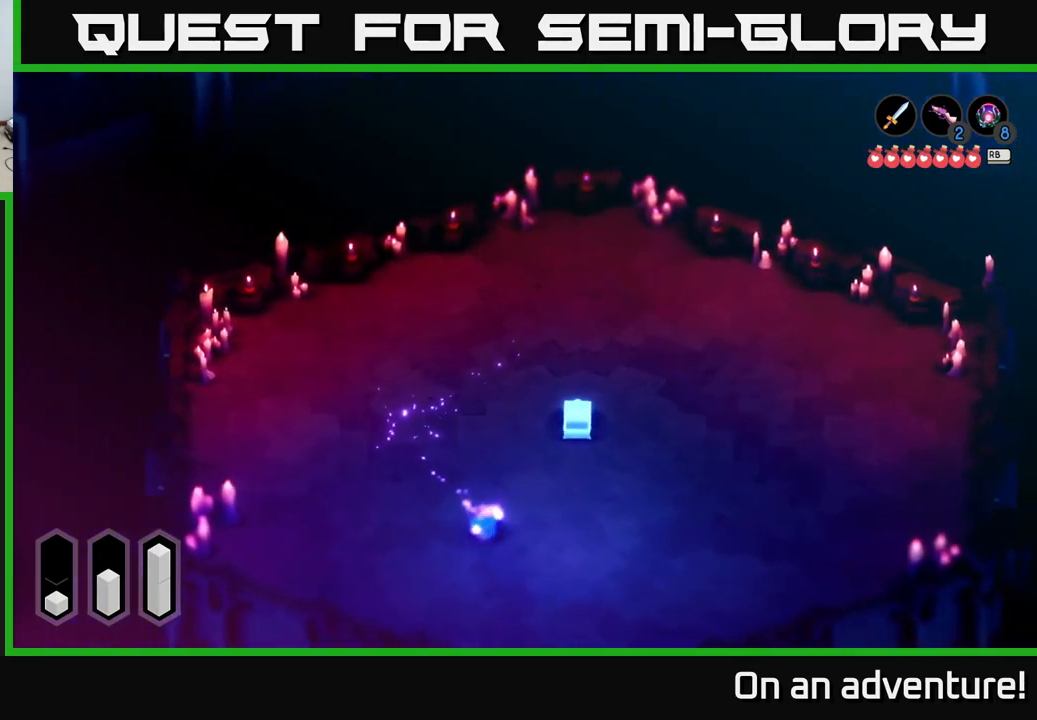
{"buttons": [], "left_stick": "up-right", "right_stick": "center", "events": [[83, "left_stick", "right"], [217, "A", "down"], [300, "A", "up"], [367, "left_stick", "up-right"]]}
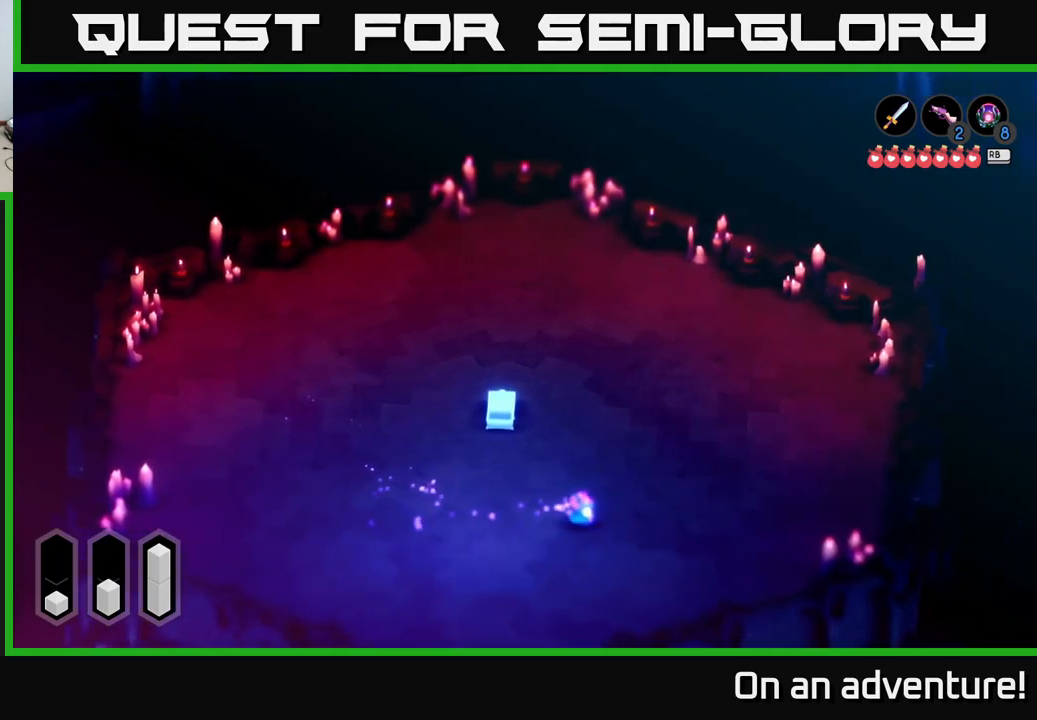
{"buttons": [], "left_stick": "up", "right_stick": "center", "events": [[100, "A", "down"], [150, "A", "up"], [167, "left_stick", "up"], [434, "A", "down"], [500, "A", "up"]]}
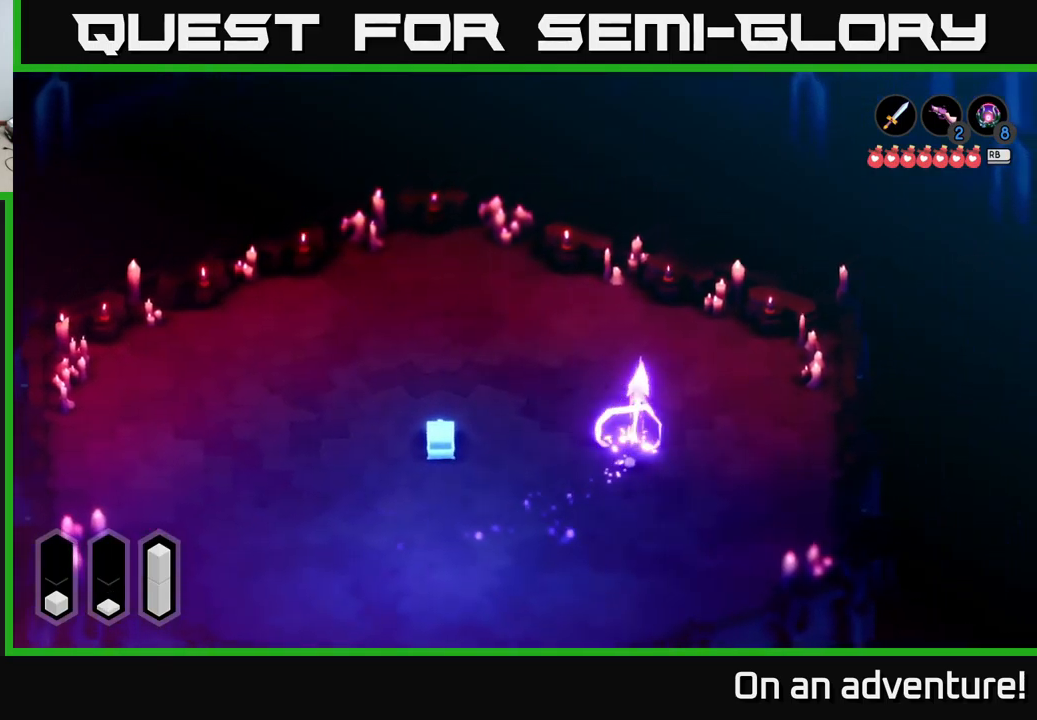
{"buttons": ["A"], "left_stick": "left", "right_stick": "center", "events": [[17, "left_stick", "up-left"], [200, "A", "down"], [284, "A", "up"], [450, "A", "down"], [450, "left_stick", "left"]]}
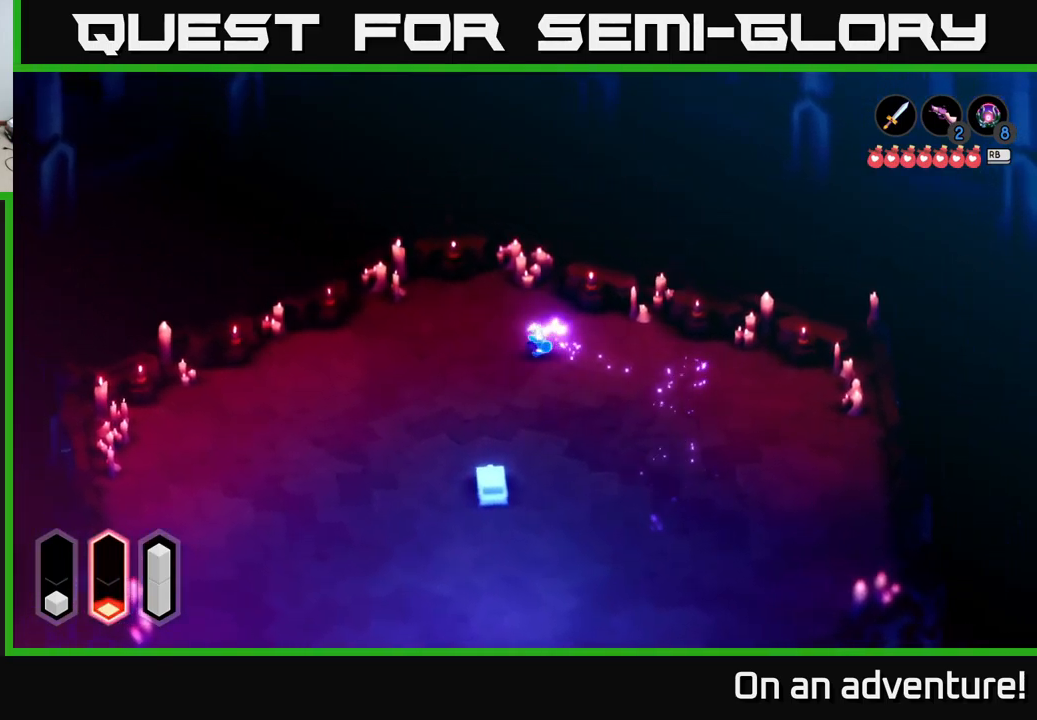
{"buttons": [], "left_stick": "down-left", "right_stick": "center", "events": [[34, "A", "up"], [50, "left_stick", "down-left"], [167, "A", "down"], [267, "A", "up"]]}
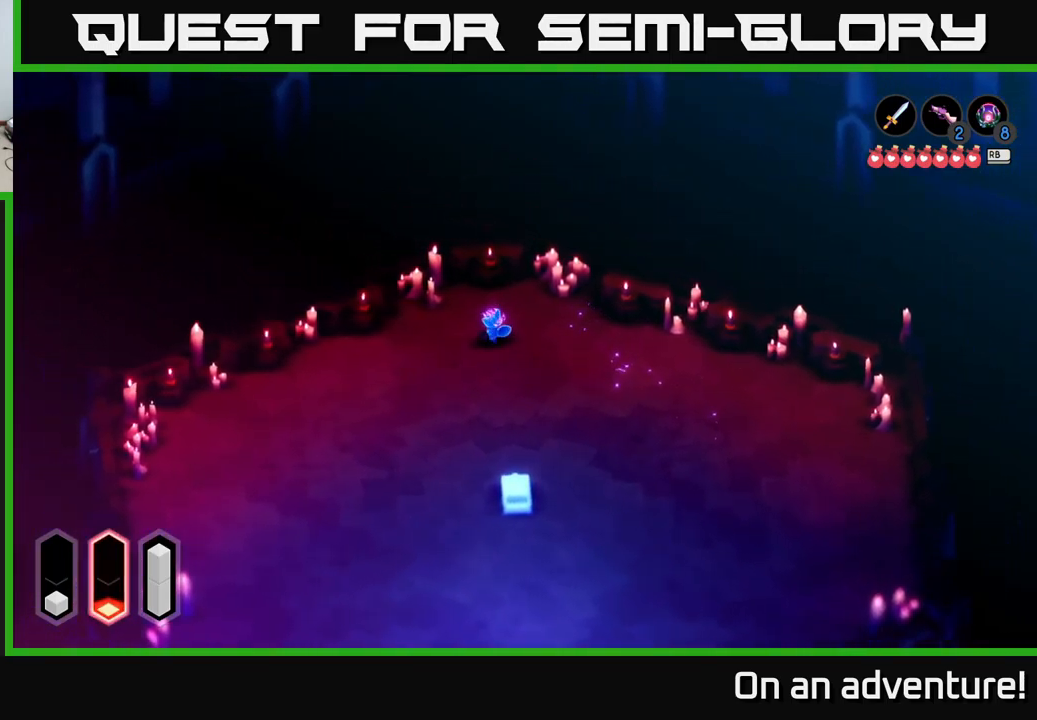
{"buttons": [], "left_stick": "down-left", "right_stick": "center", "events": []}
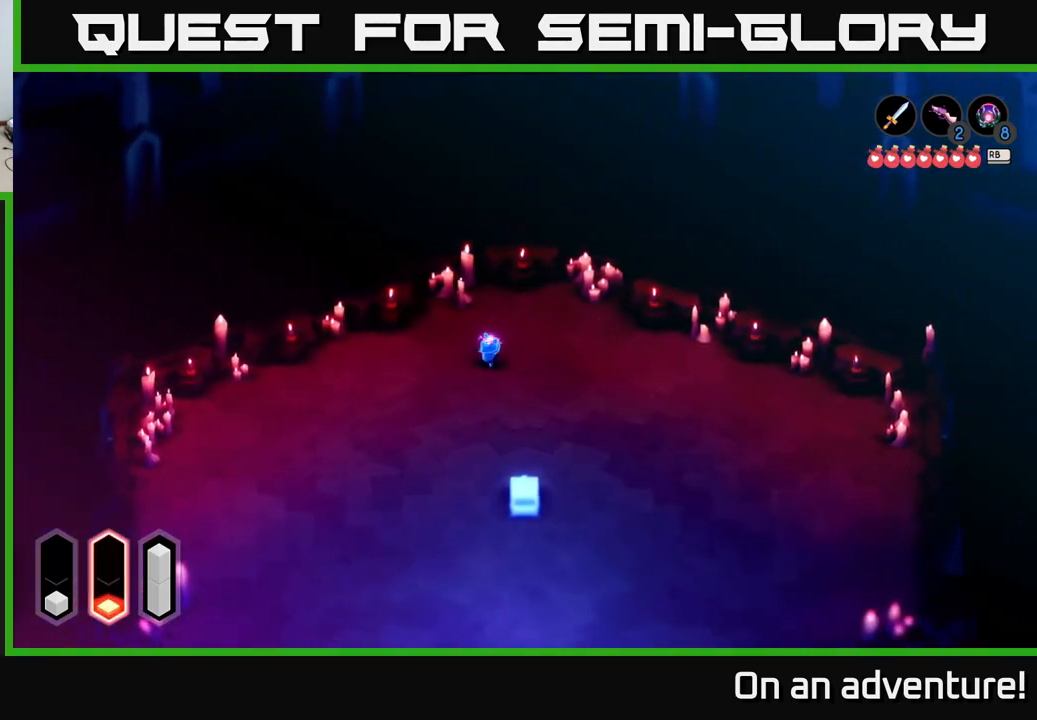
{"buttons": [], "left_stick": "center", "right_stick": "center", "events": [[50, "left_stick", "center"]]}
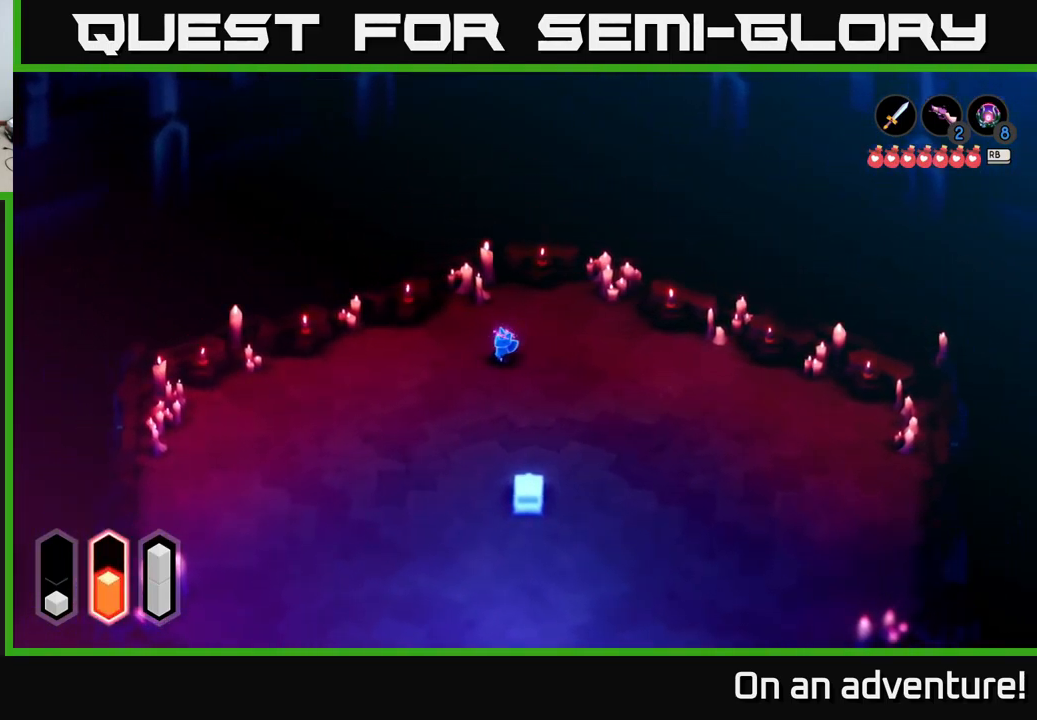
{"buttons": [], "left_stick": "center", "right_stick": "center", "events": []}
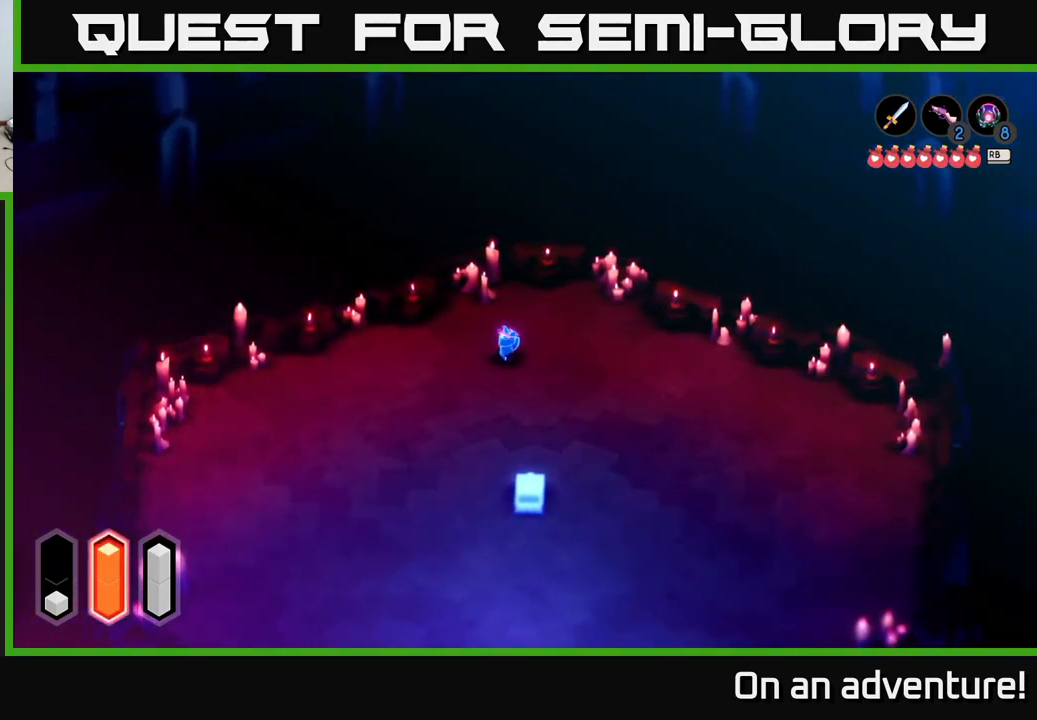
{"buttons": [], "left_stick": "down", "right_stick": "center", "events": [[34, "left_stick", "down"]]}
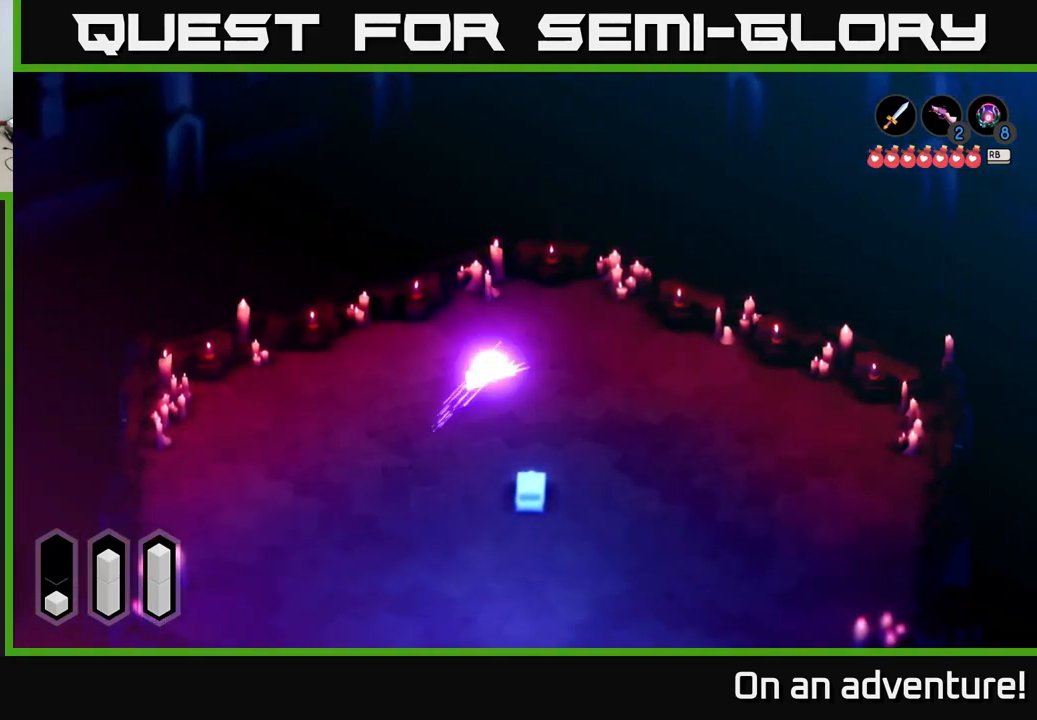
{"buttons": ["A"], "left_stick": "down", "right_stick": "center", "events": [[17, "A", "down"]]}
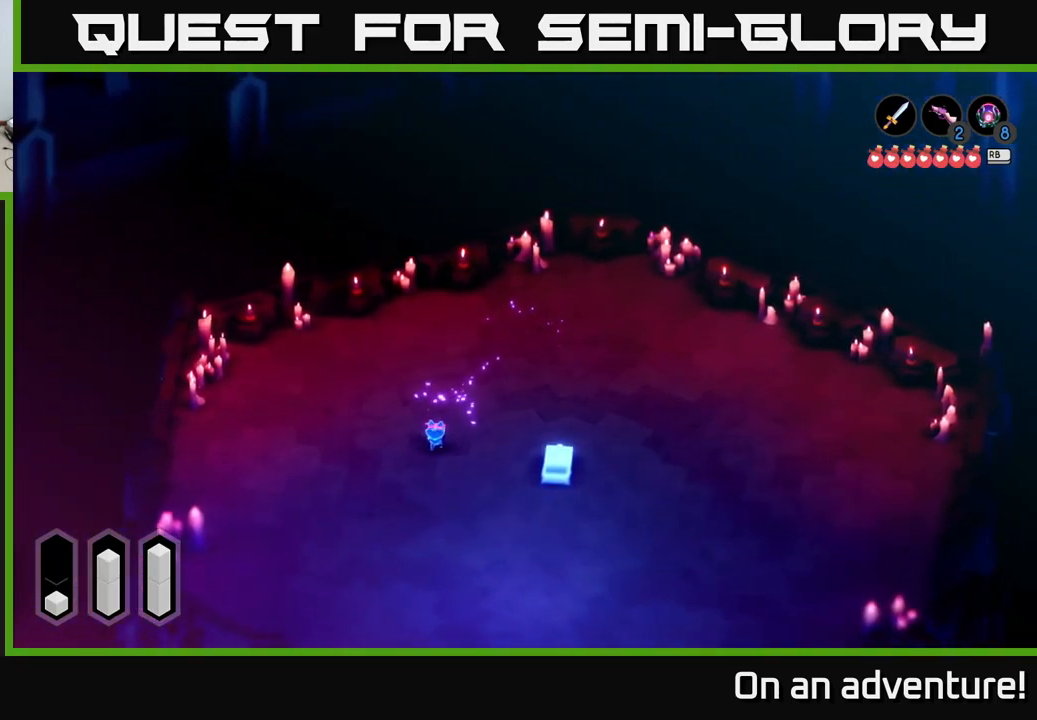
{"buttons": ["A"], "left_stick": "down-right", "right_stick": "center", "events": [[234, "left_stick", "down-right"]]}
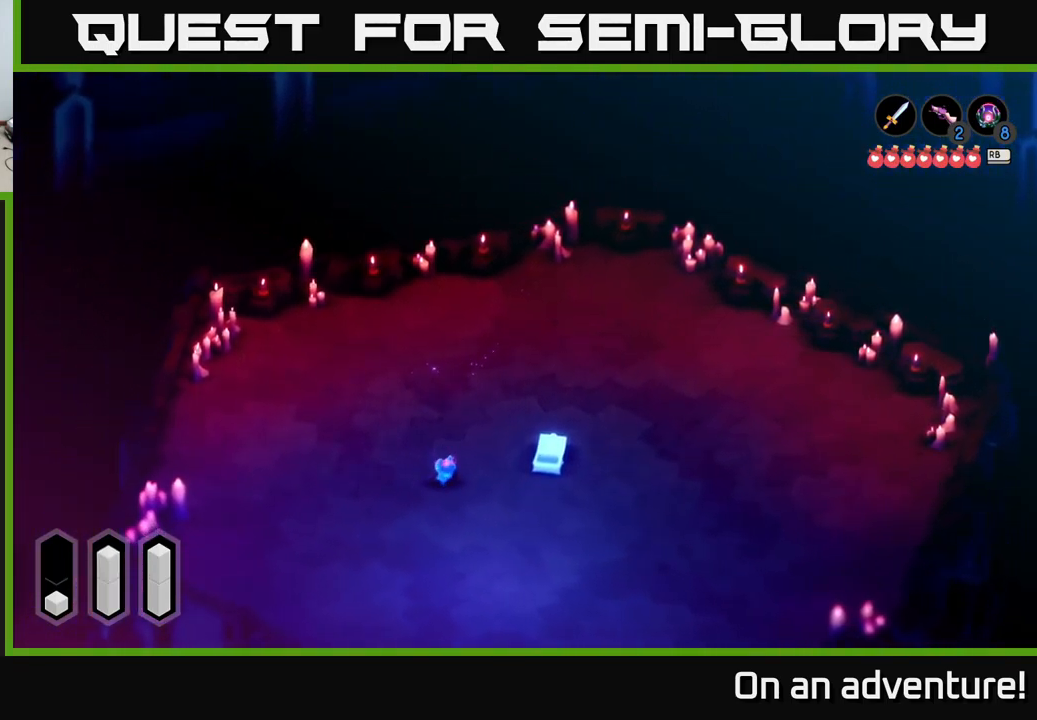
{"buttons": ["A"], "left_stick": "right", "right_stick": "center", "events": [[283, "left_stick", "right"]]}
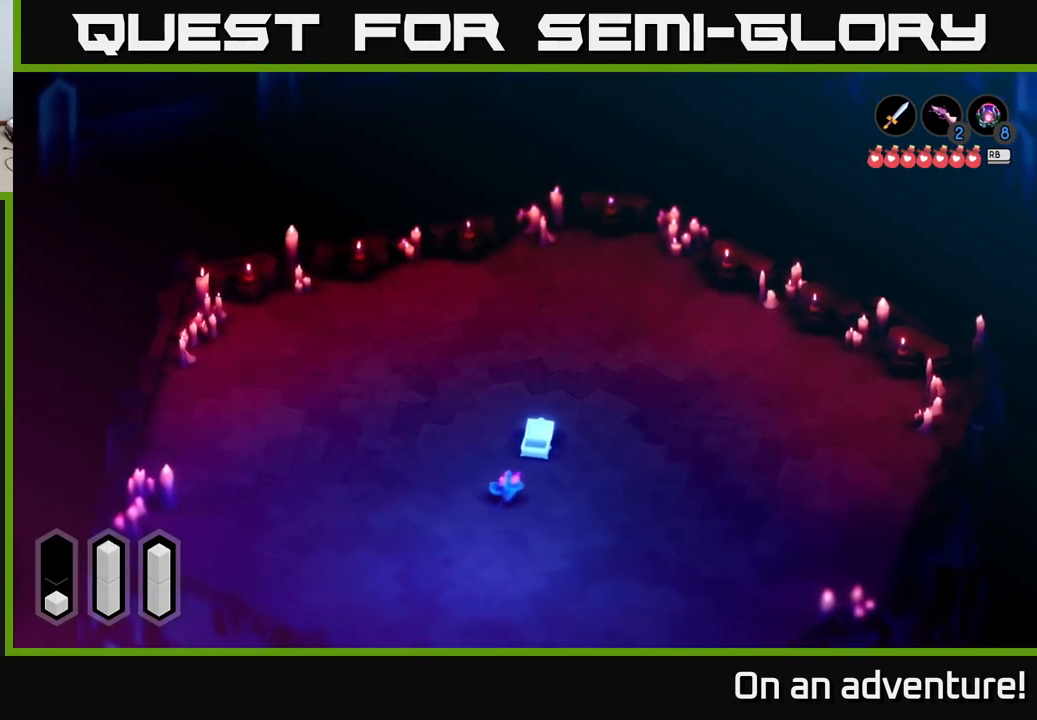
{"buttons": [], "left_stick": "up", "right_stick": "center", "events": [[100, "left_stick", "up-right"], [133, "A", "up"], [250, "left_stick", "up"], [283, "A", "down"], [466, "A", "up"]]}
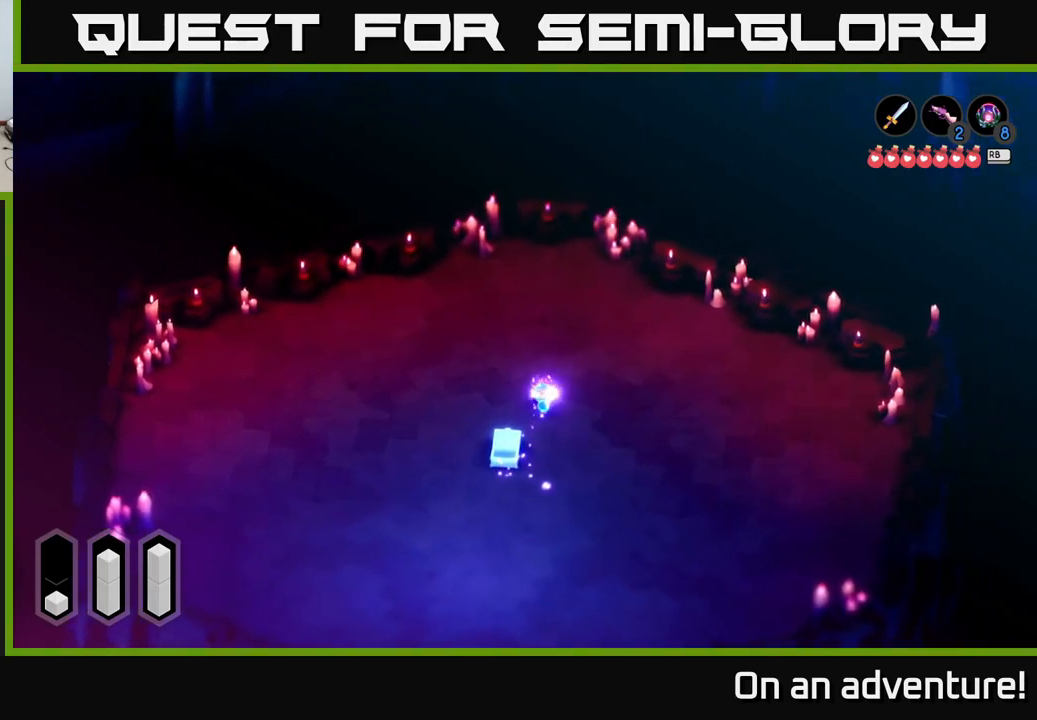
{"buttons": [], "left_stick": "left", "right_stick": "center", "events": [[400, "left_stick", "left"]]}
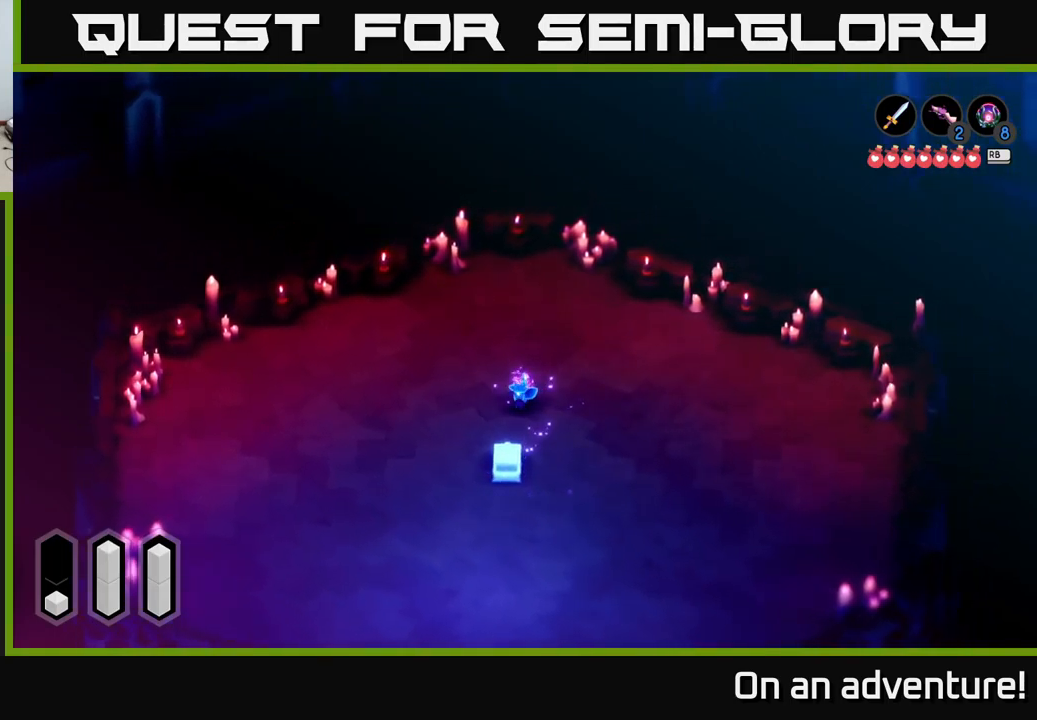
{"buttons": [], "left_stick": "center", "right_stick": "center", "events": [[100, "left_stick", "down"], [150, "left_stick", "center"]]}